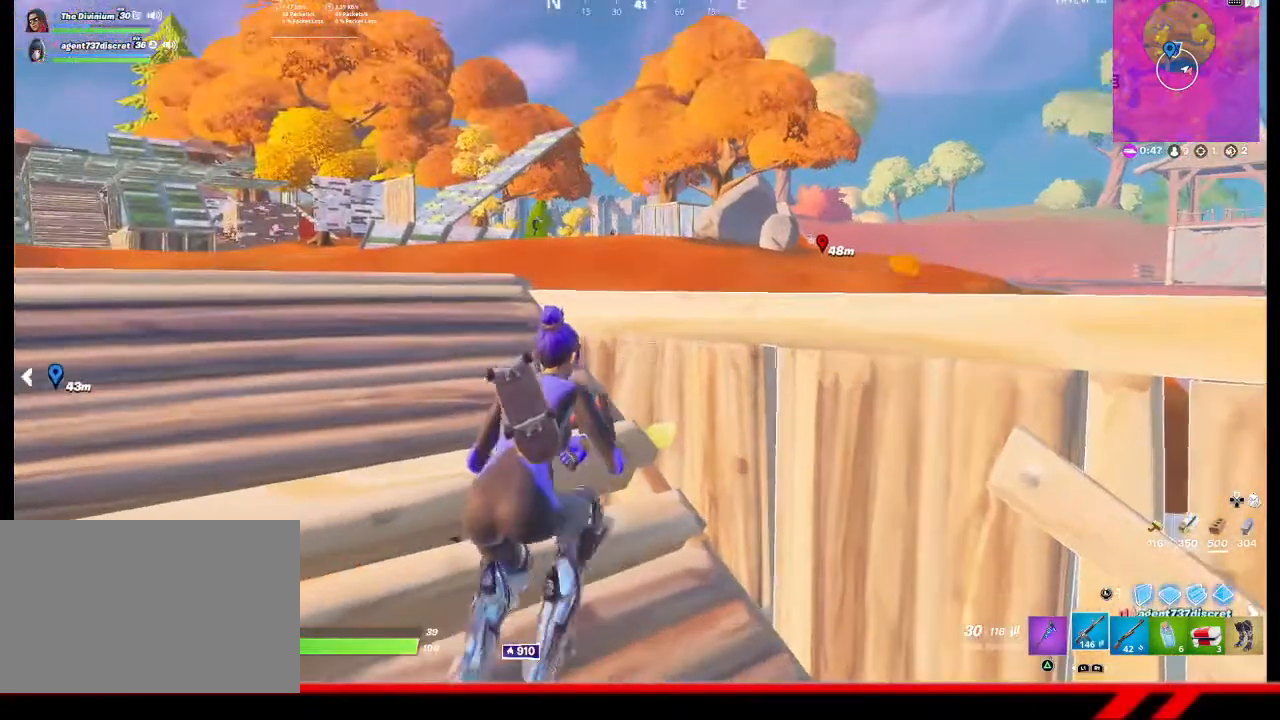
Gameplay with a controller (PlayStation layout); each line is a JSON object with the inputs held at the frame after it. "events" lists button and stick changes between this image and that frame as [ms after this image, input, new state], when the widget could be followed in between.
{"buttons": [], "left_stick": "center", "right_stick": "center", "events": []}
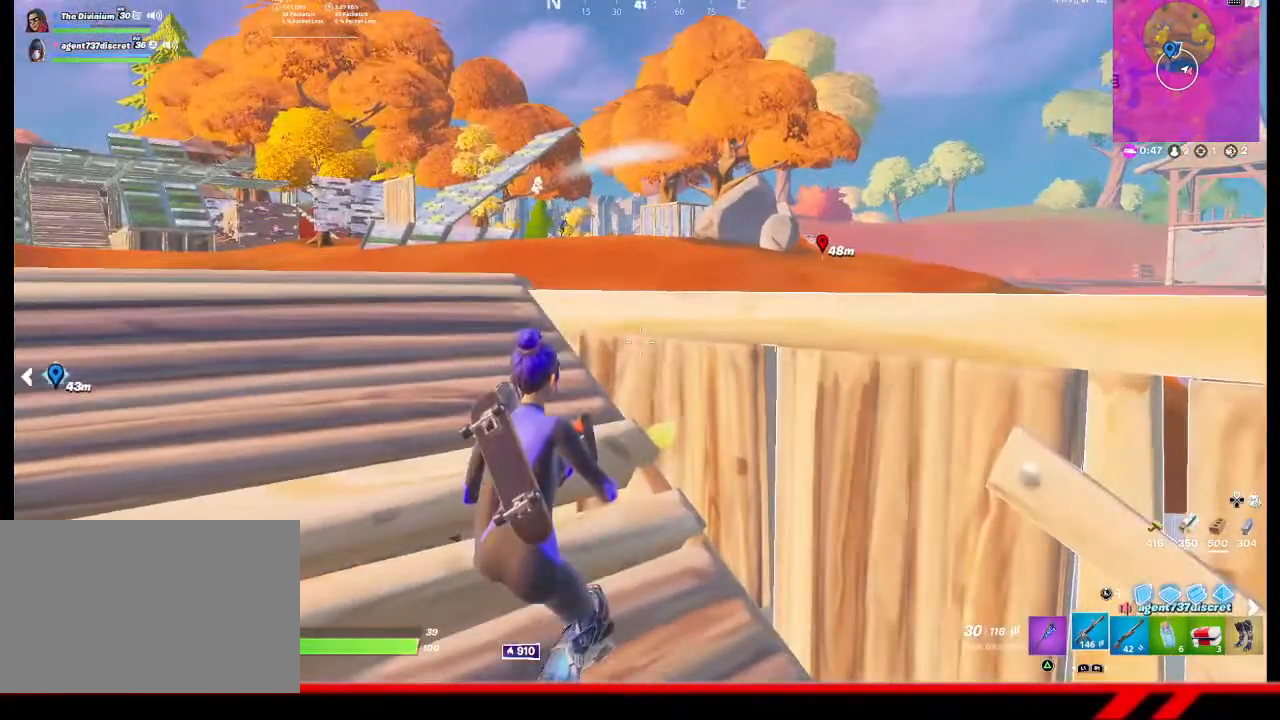
{"buttons": [], "left_stick": "center", "right_stick": "left", "events": [[467, "right_stick", "left"]]}
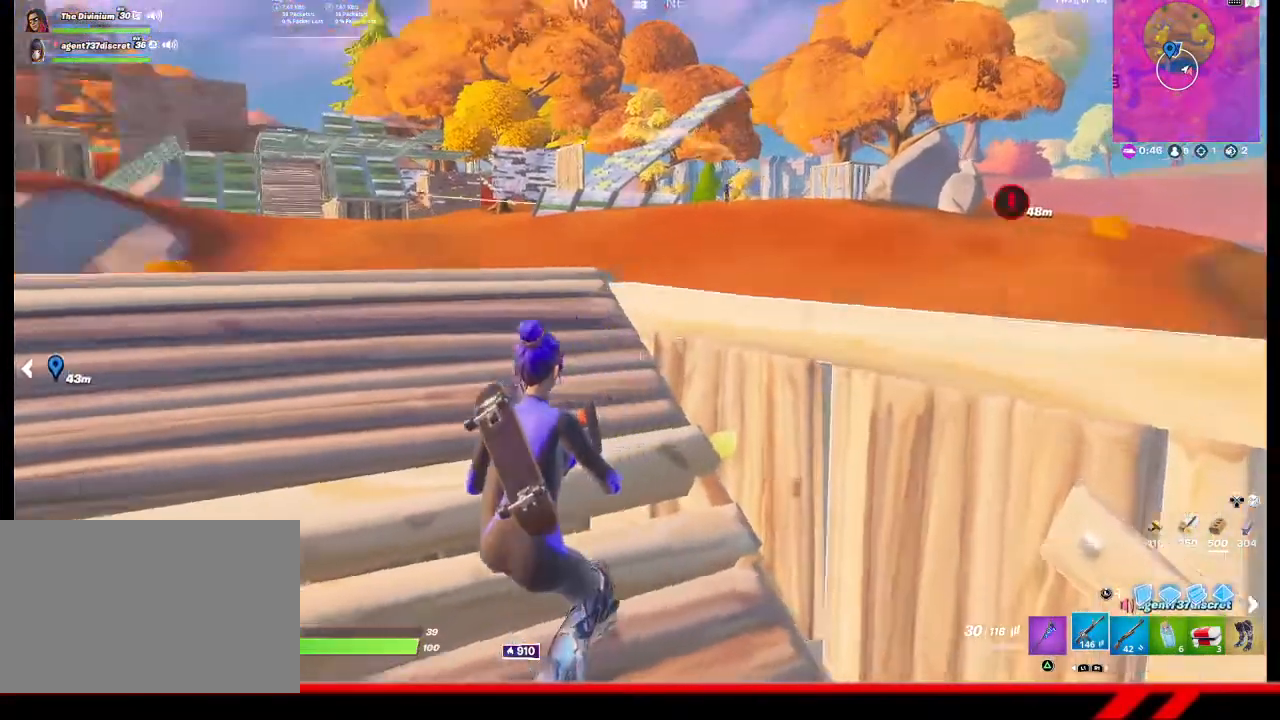
{"buttons": [], "left_stick": "up", "right_stick": "down-left", "events": [[100, "right_stick", "down-left"], [167, "left_stick", "up"], [200, "right_stick", "center"], [500, "right_stick", "down-left"]]}
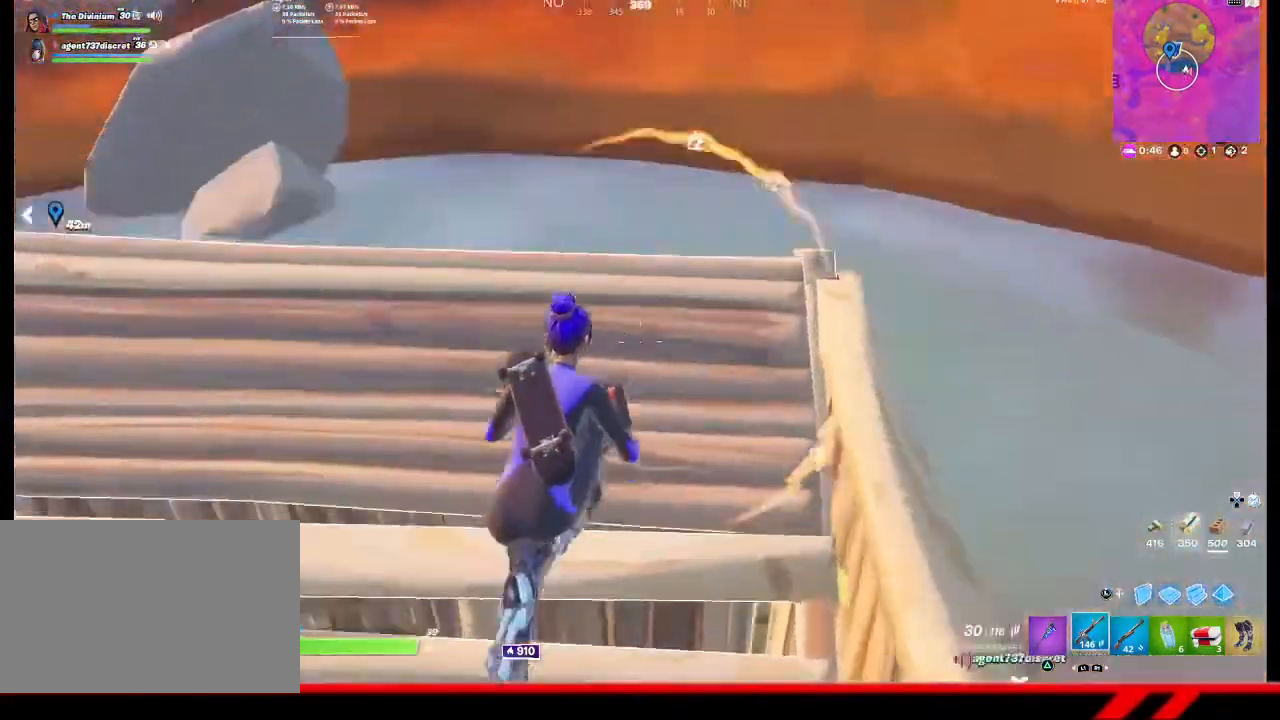
{"buttons": [], "left_stick": "center", "right_stick": "center", "events": [[133, "left_stick", "center"], [133, "right_stick", "center"]]}
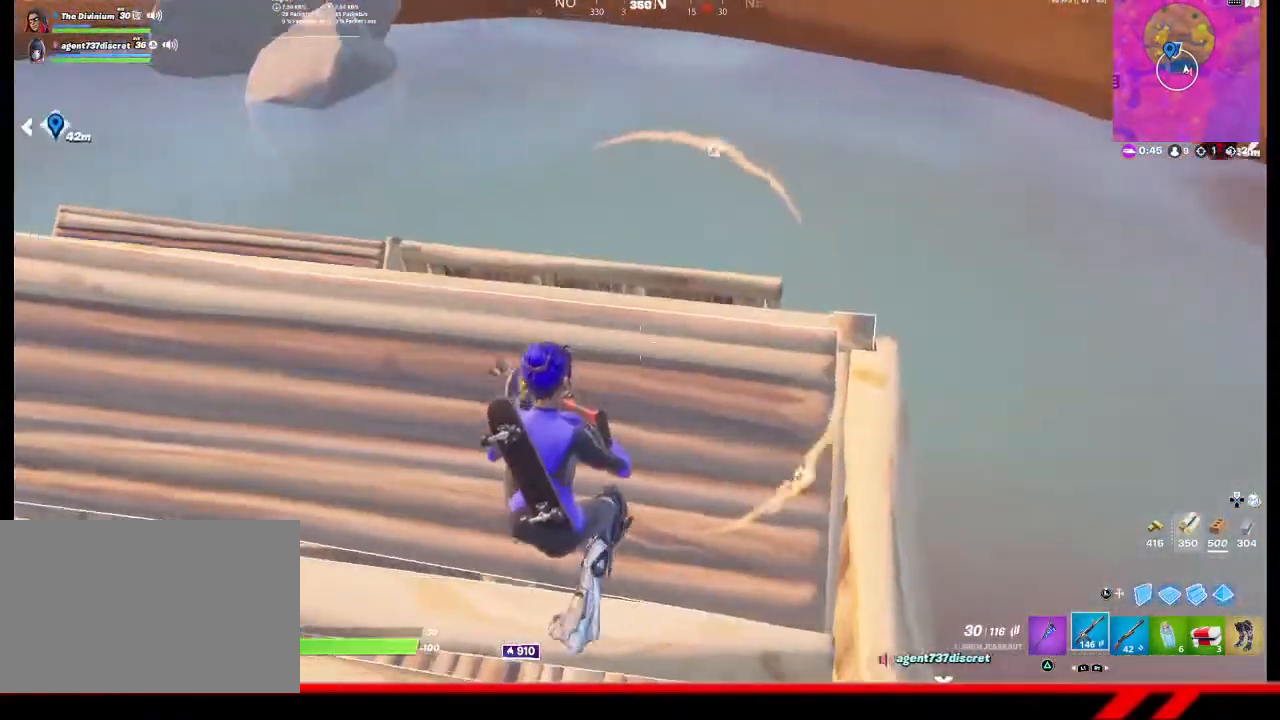
{"buttons": [], "left_stick": "down", "right_stick": "right", "events": [[33, "left_stick", "down-left"], [67, "right_stick", "up-right"], [333, "left_stick", "down"], [400, "right_stick", "center"], [500, "right_stick", "right"]]}
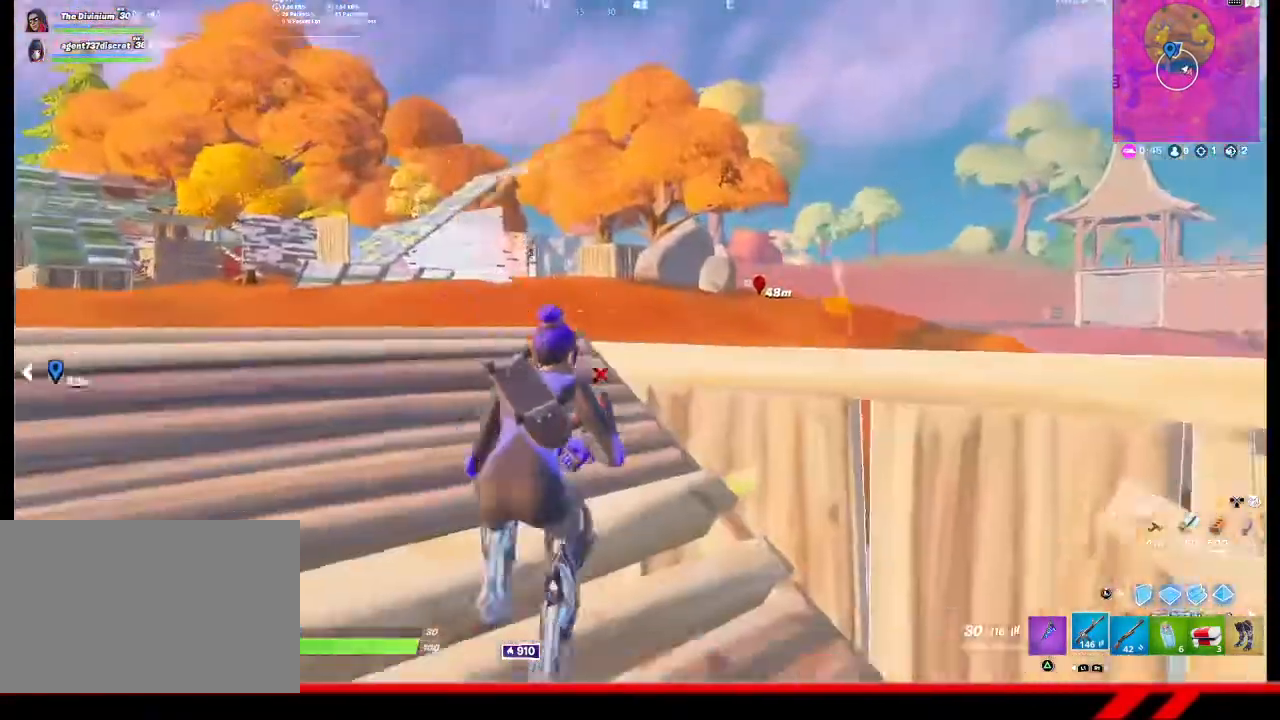
{"buttons": [], "left_stick": "up-left", "right_stick": "down-right", "events": [[100, "left_stick", "right"], [200, "left_stick", "up"], [300, "left_stick", "up-left"], [333, "right_stick", "center"], [500, "right_stick", "down-right"]]}
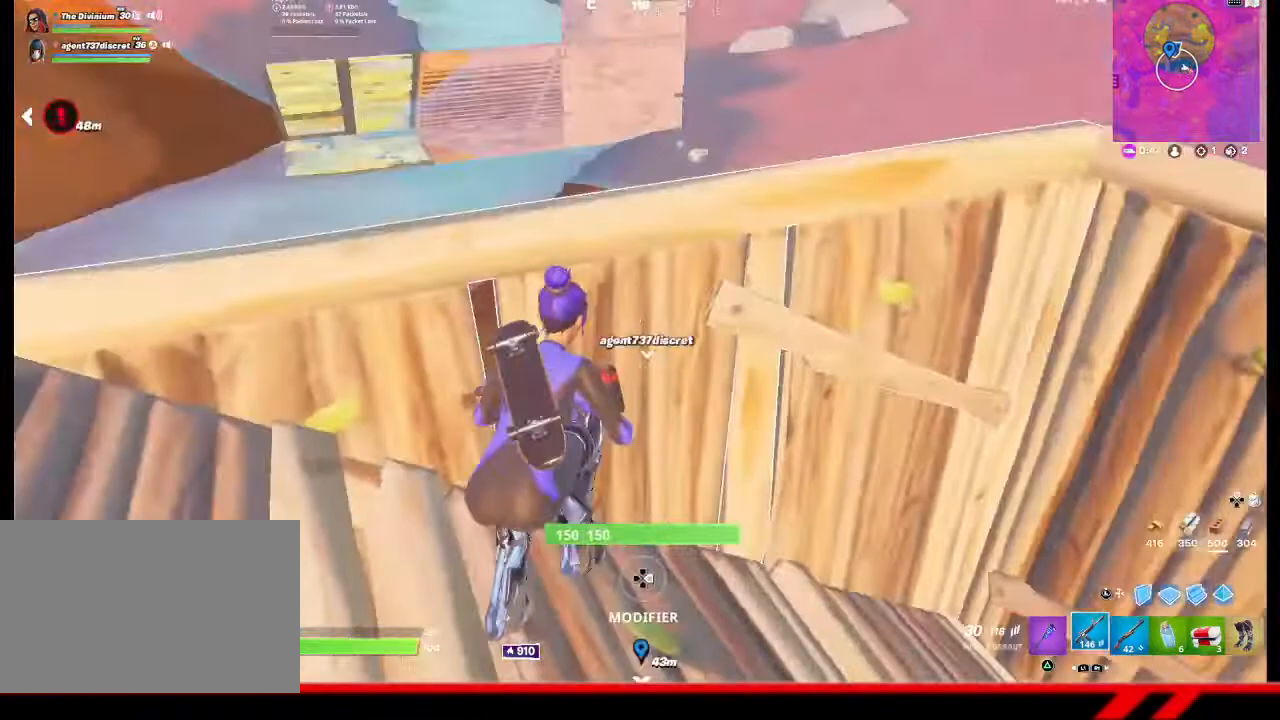
{"buttons": [], "left_stick": "center", "right_stick": "center", "events": [[33, "left_stick", "left"], [167, "right_stick", "center"], [200, "left_stick", "center"]]}
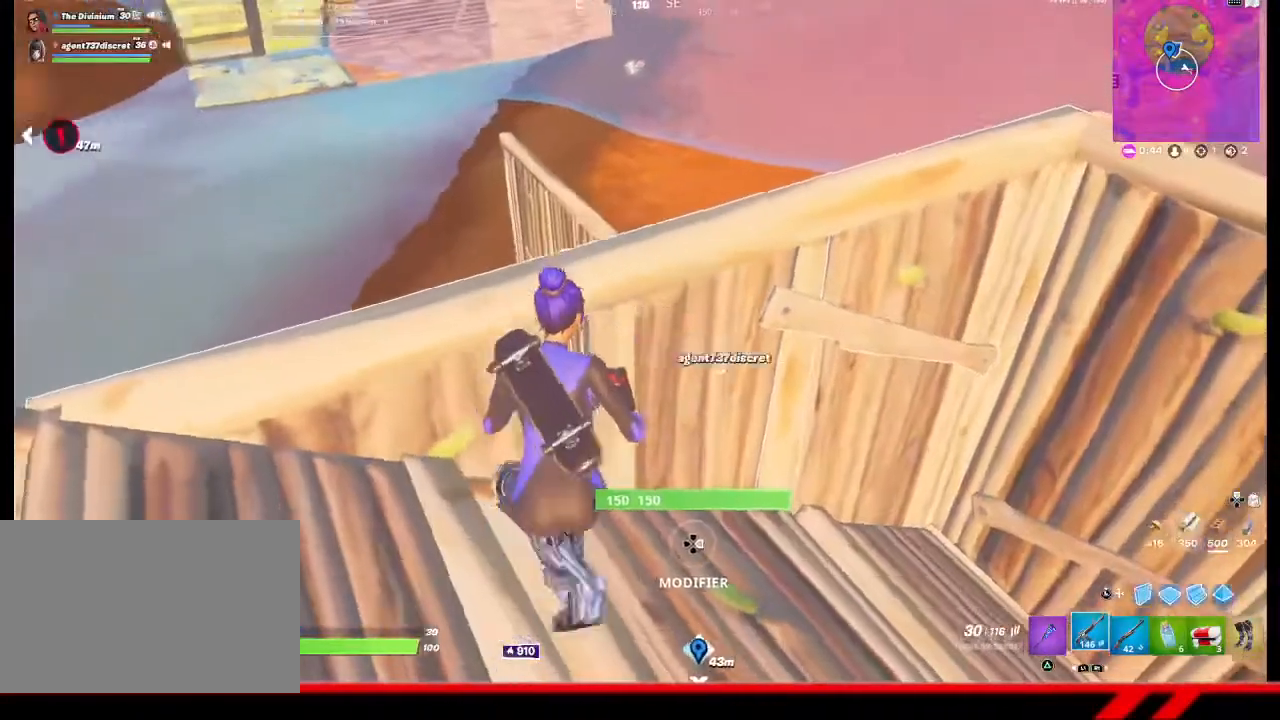
{"buttons": [], "left_stick": "center", "right_stick": "center", "events": [[67, "left_stick", "down-right"], [67, "right_stick", "up-left"], [333, "right_stick", "center"], [400, "left_stick", "center"]]}
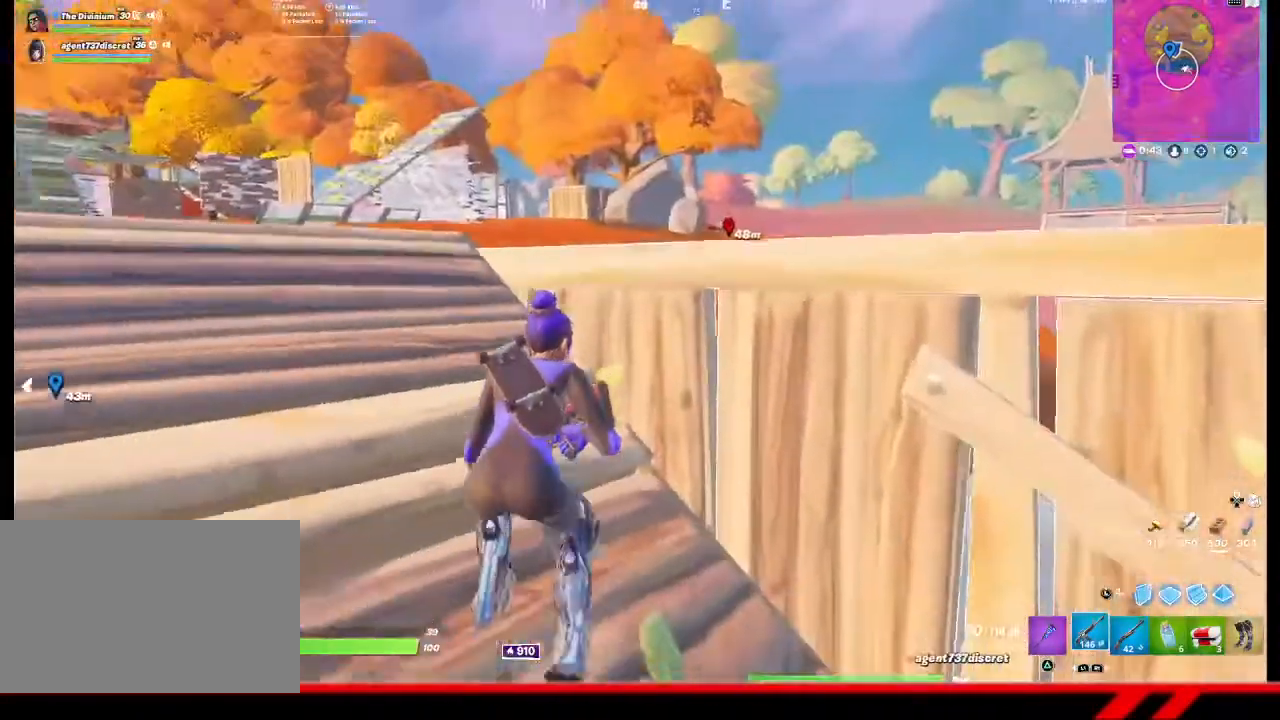
{"buttons": ["L2"], "left_stick": "up-left", "right_stick": "center", "events": [[133, "left_stick", "up"], [200, "L2", "down"], [200, "left_stick", "up-left"], [367, "right_stick", "left"], [433, "right_stick", "center"]]}
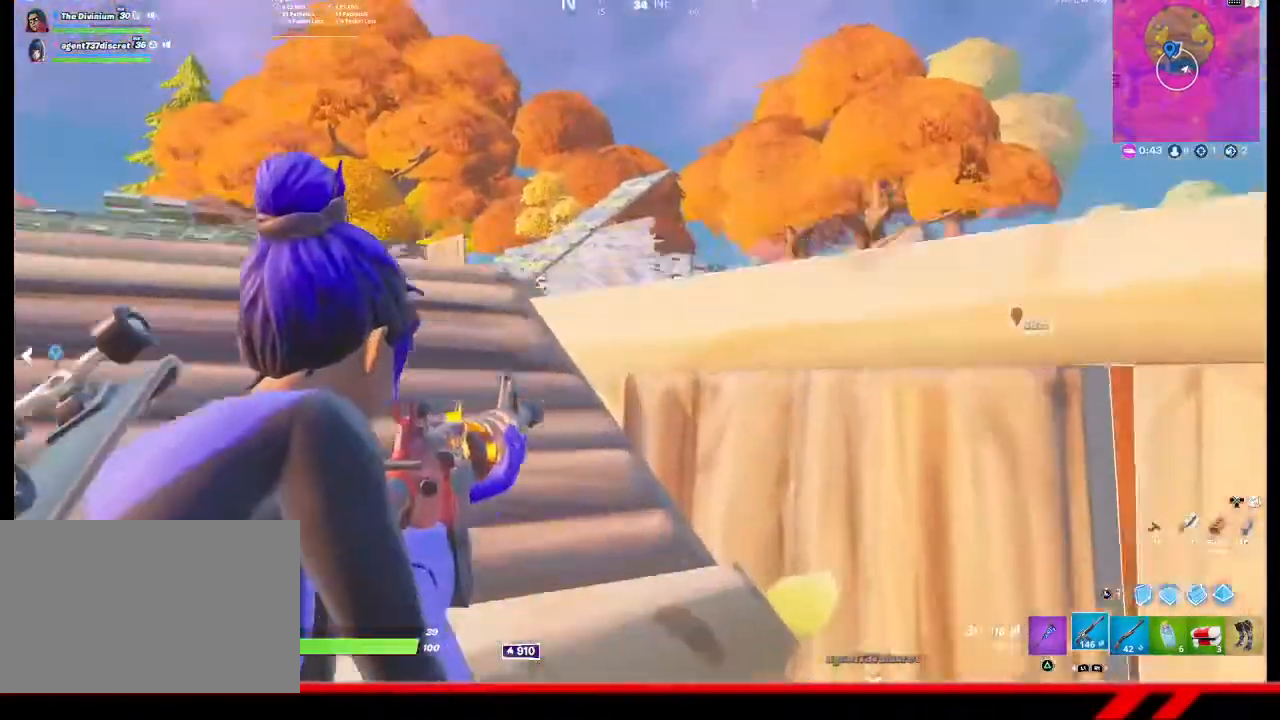
{"buttons": ["L2"], "left_stick": "center", "right_stick": "center", "events": [[200, "left_stick", "center"]]}
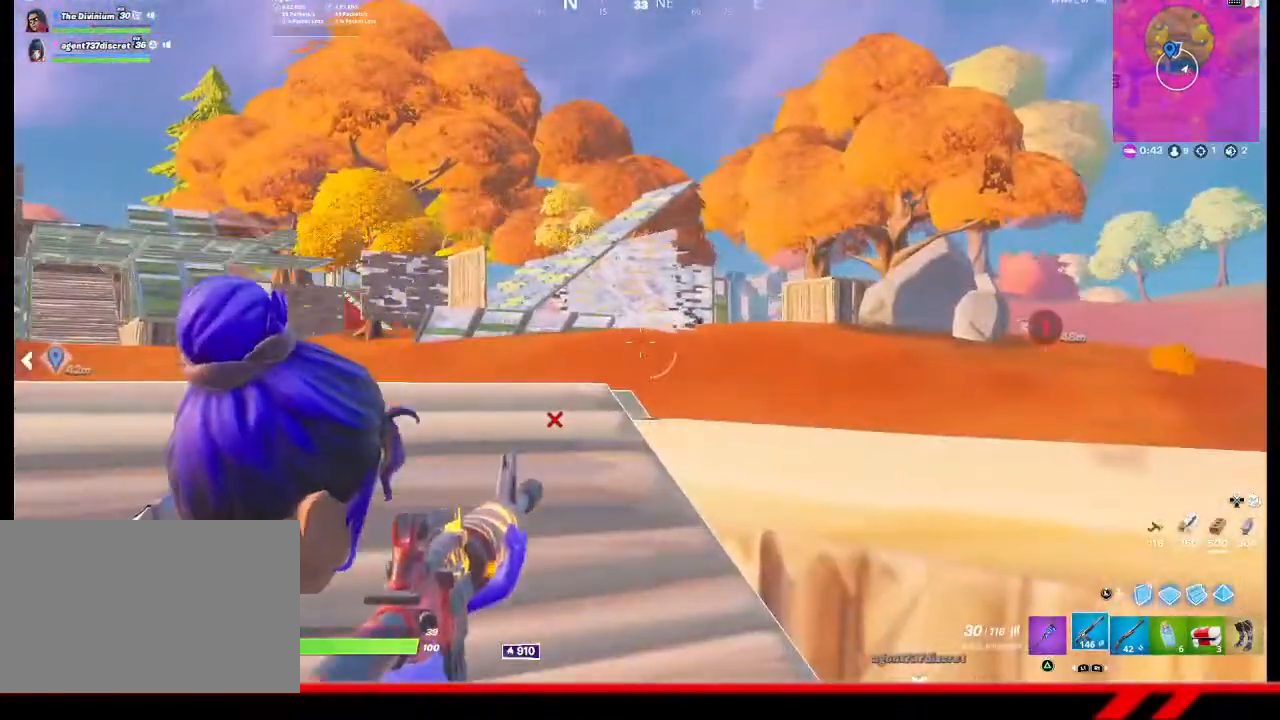
{"buttons": ["L2"], "left_stick": "center", "right_stick": "center", "events": [[367, "left_stick", "right"], [467, "left_stick", "center"]]}
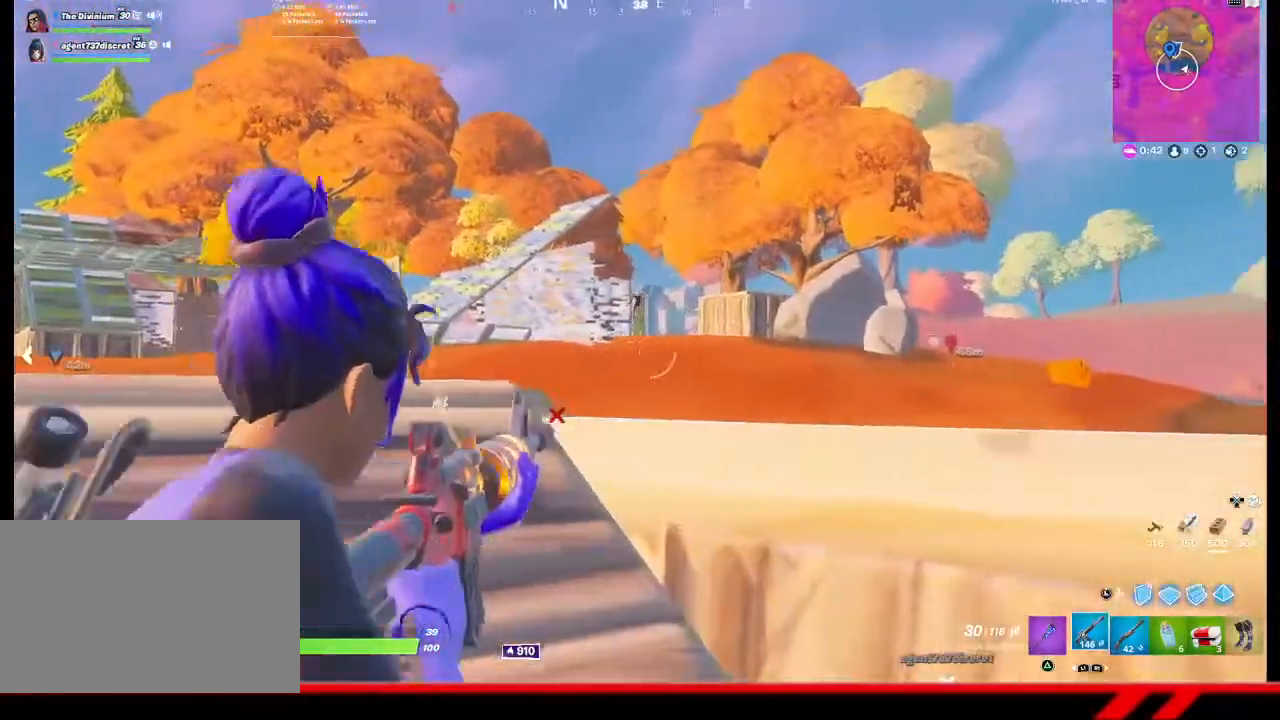
{"buttons": ["L2"], "left_stick": "center", "right_stick": "center", "events": [[100, "left_stick", "up-left"], [233, "left_stick", "up"], [467, "left_stick", "center"]]}
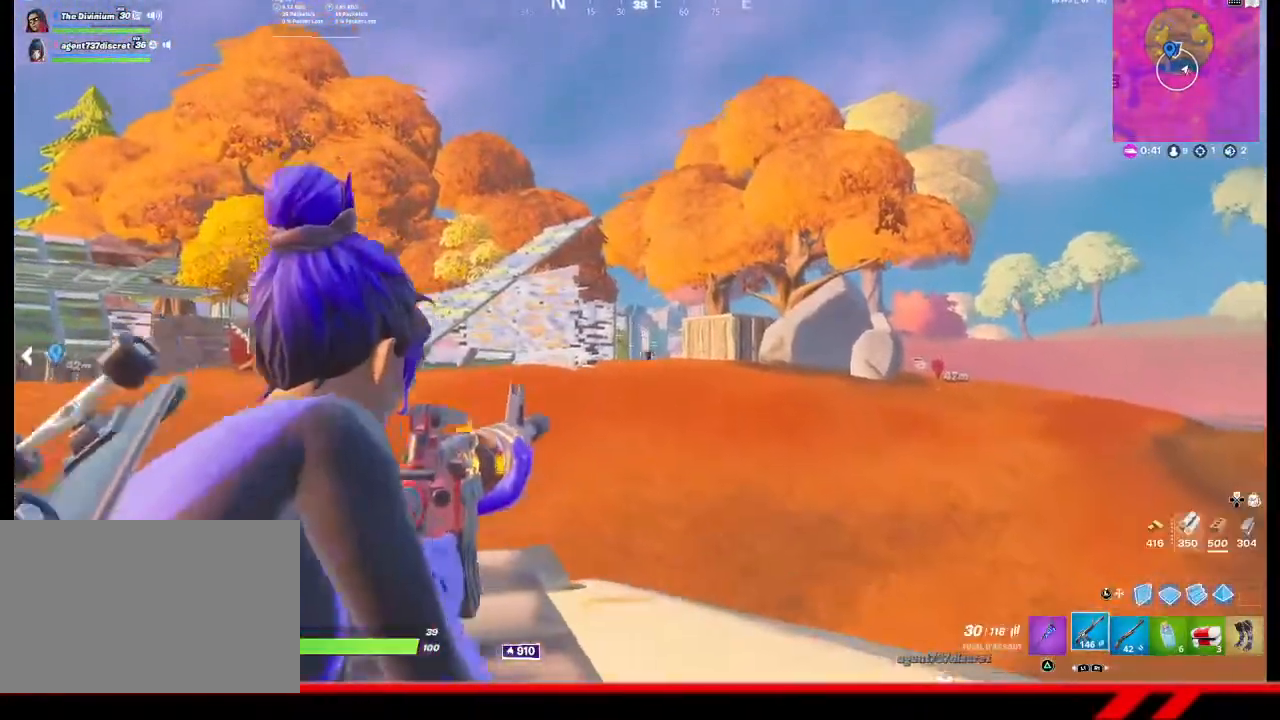
{"buttons": [], "left_stick": "down-left", "right_stick": "left", "events": [[400, "L2", "up"], [400, "left_stick", "down-left"], [400, "right_stick", "left"]]}
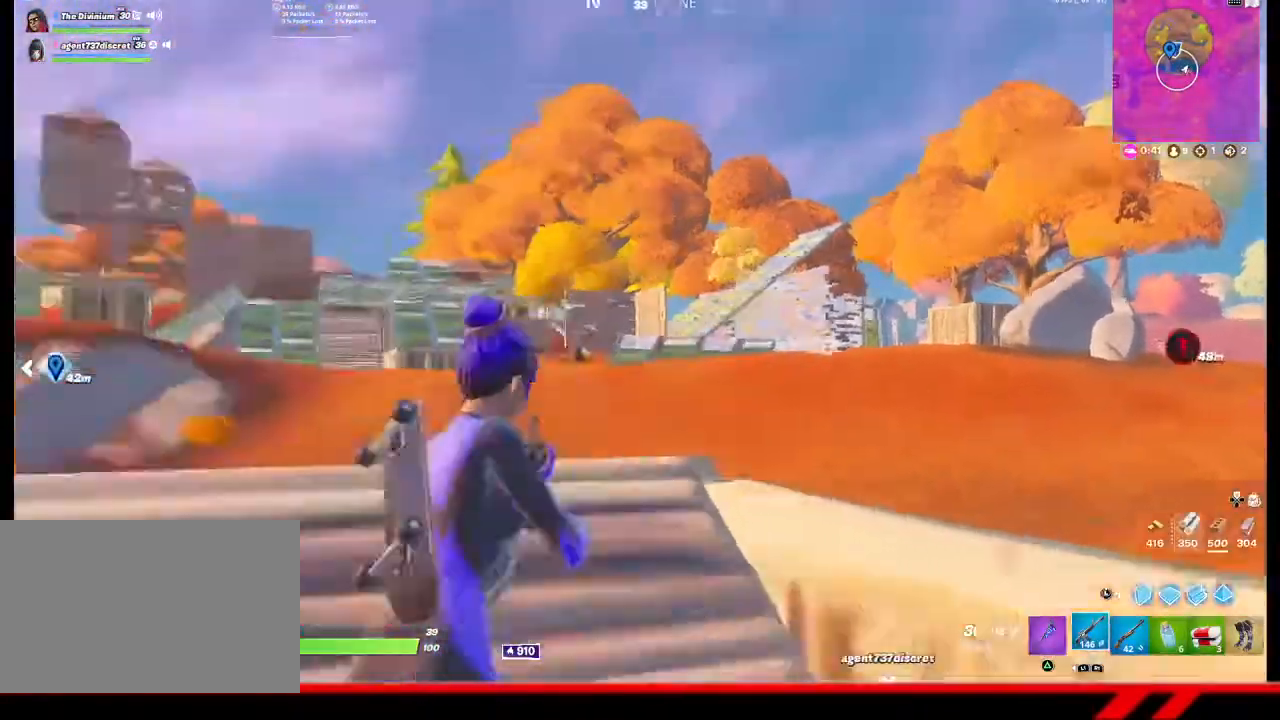
{"buttons": [], "left_stick": "down-left", "right_stick": "center", "events": [[267, "right_stick", "center"]]}
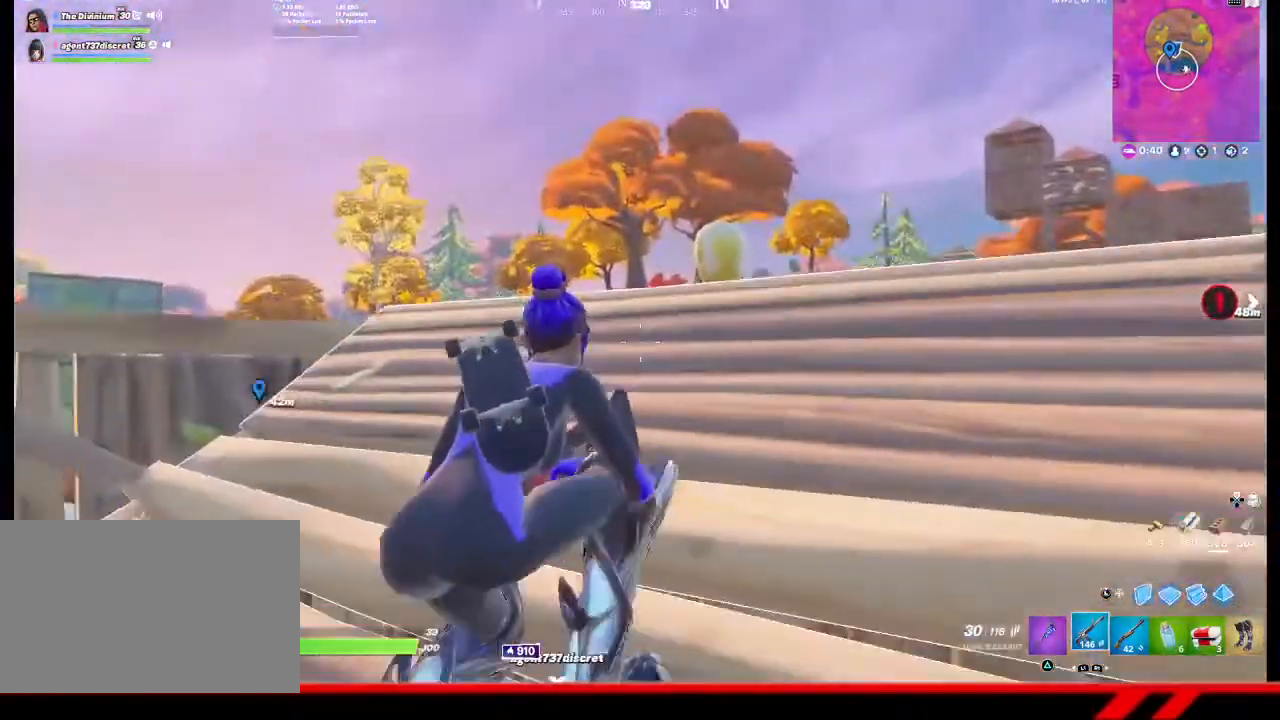
{"buttons": [], "left_stick": "up", "right_stick": "center", "events": [[167, "left_stick", "center"], [267, "left_stick", "up-left"], [333, "left_stick", "up"]]}
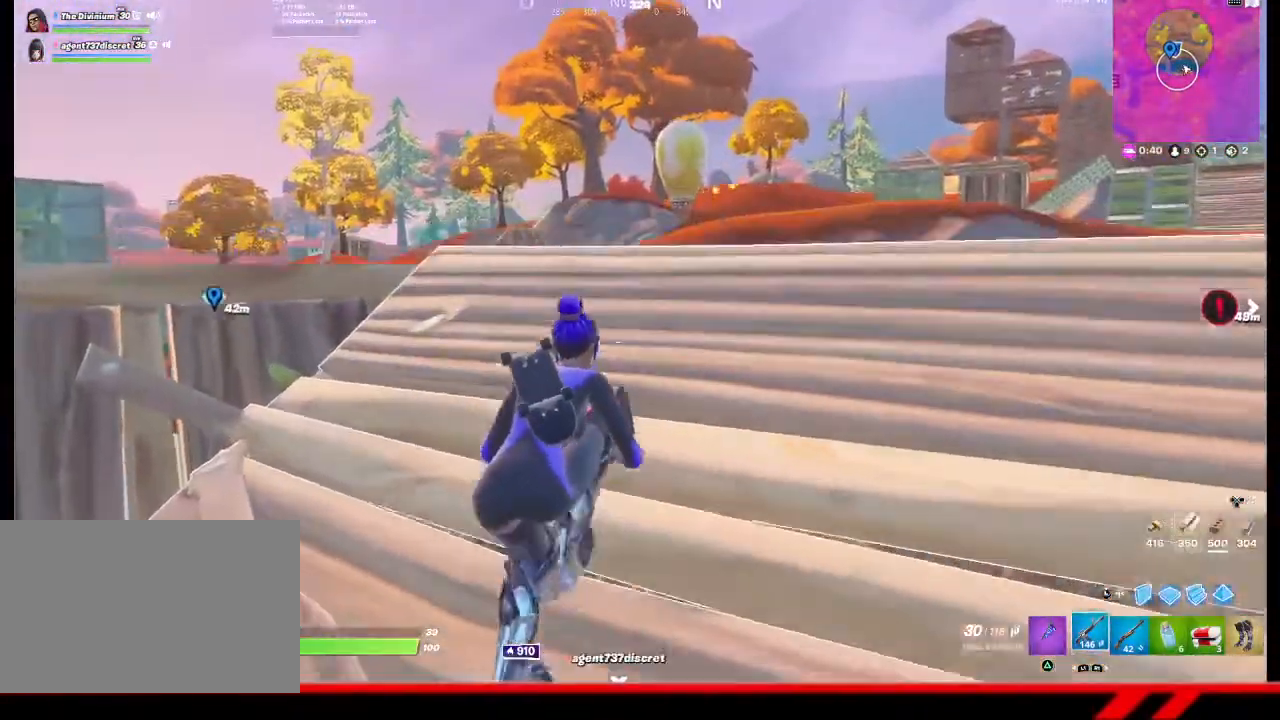
{"buttons": [], "left_stick": "center", "right_stick": "center", "events": [[367, "left_stick", "center"]]}
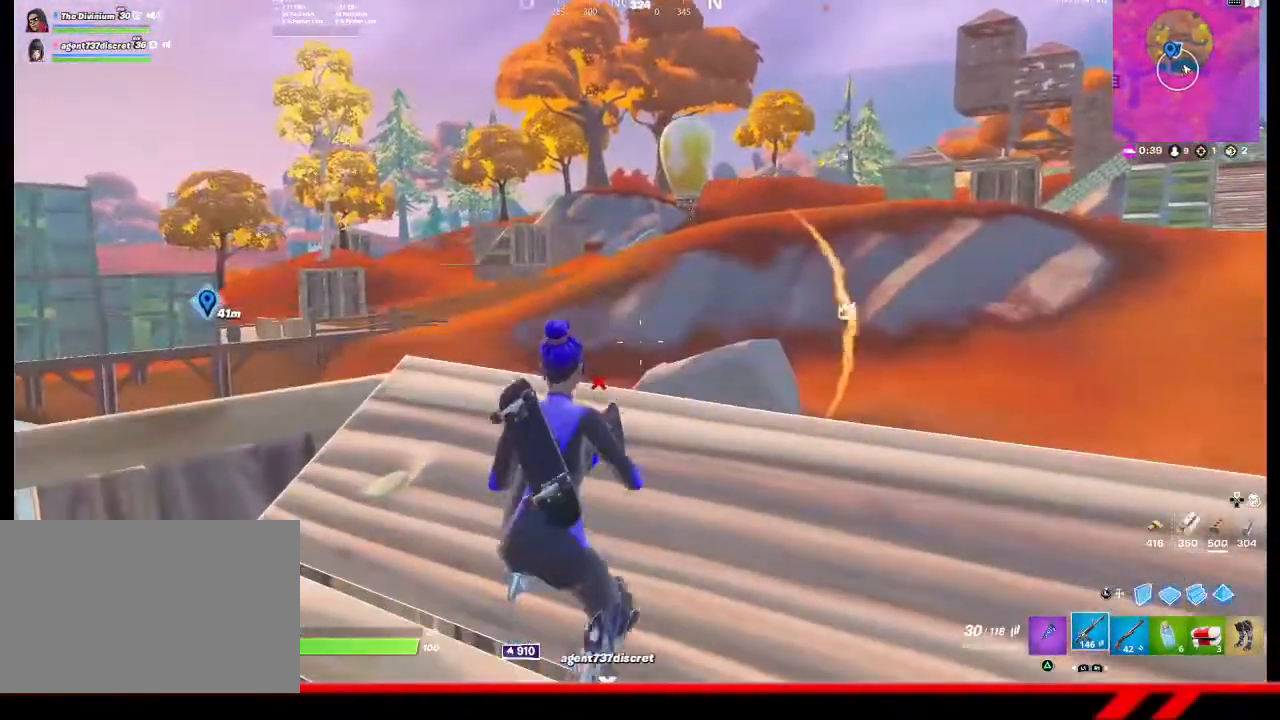
{"buttons": ["L2"], "left_stick": "center", "right_stick": "center", "events": [[267, "L2", "down"], [333, "left_stick", "up-right"], [467, "left_stick", "center"]]}
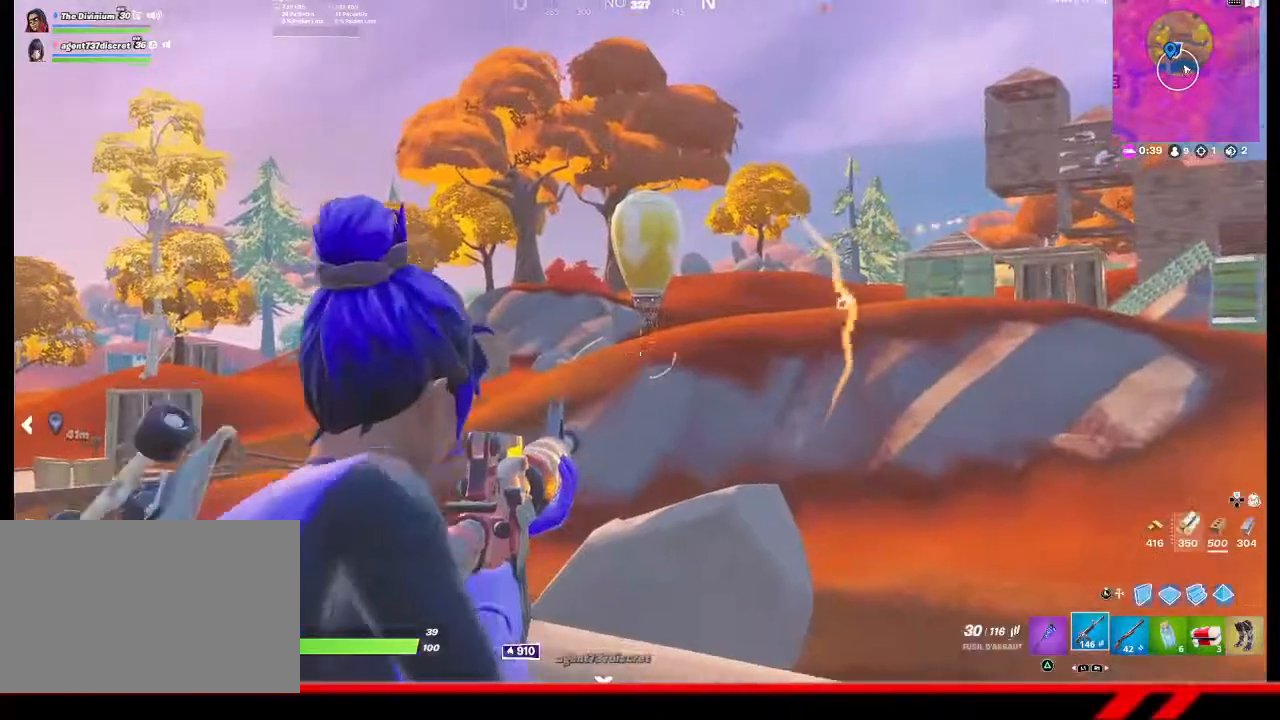
{"buttons": [], "left_stick": "center", "right_stick": "center", "events": [[333, "L2", "up"]]}
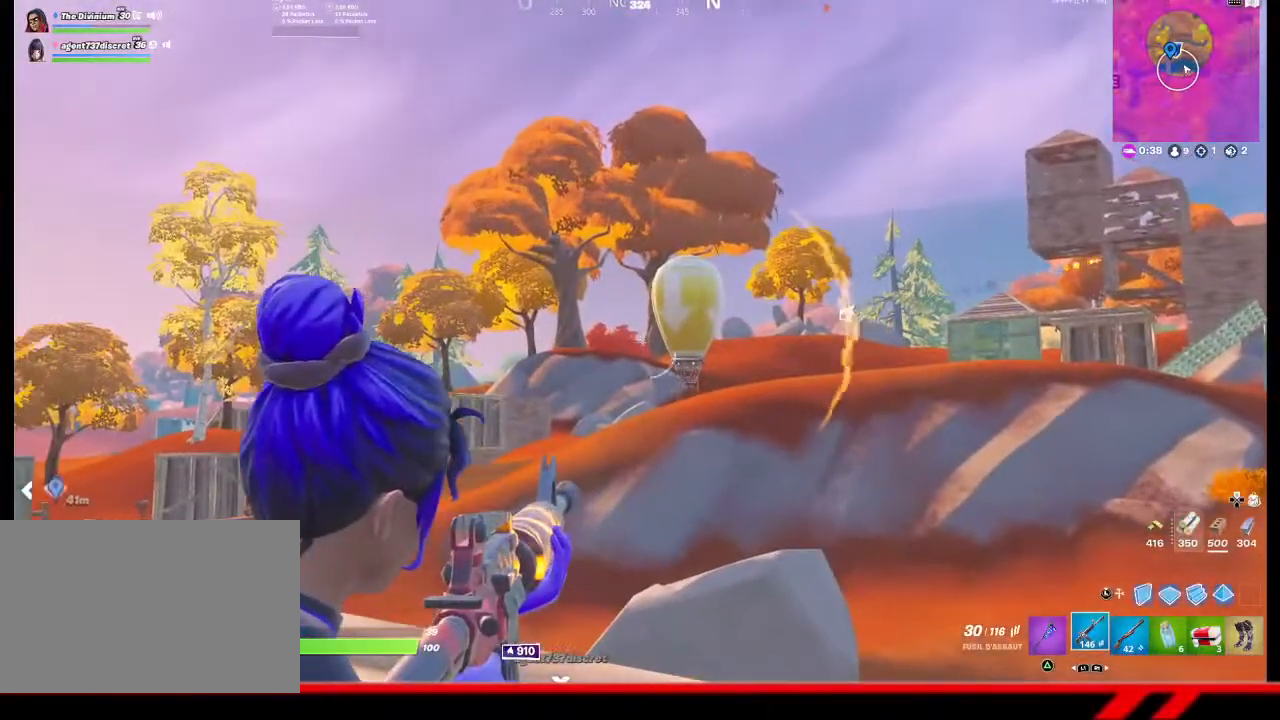
{"buttons": [], "left_stick": "center", "right_stick": "center", "events": []}
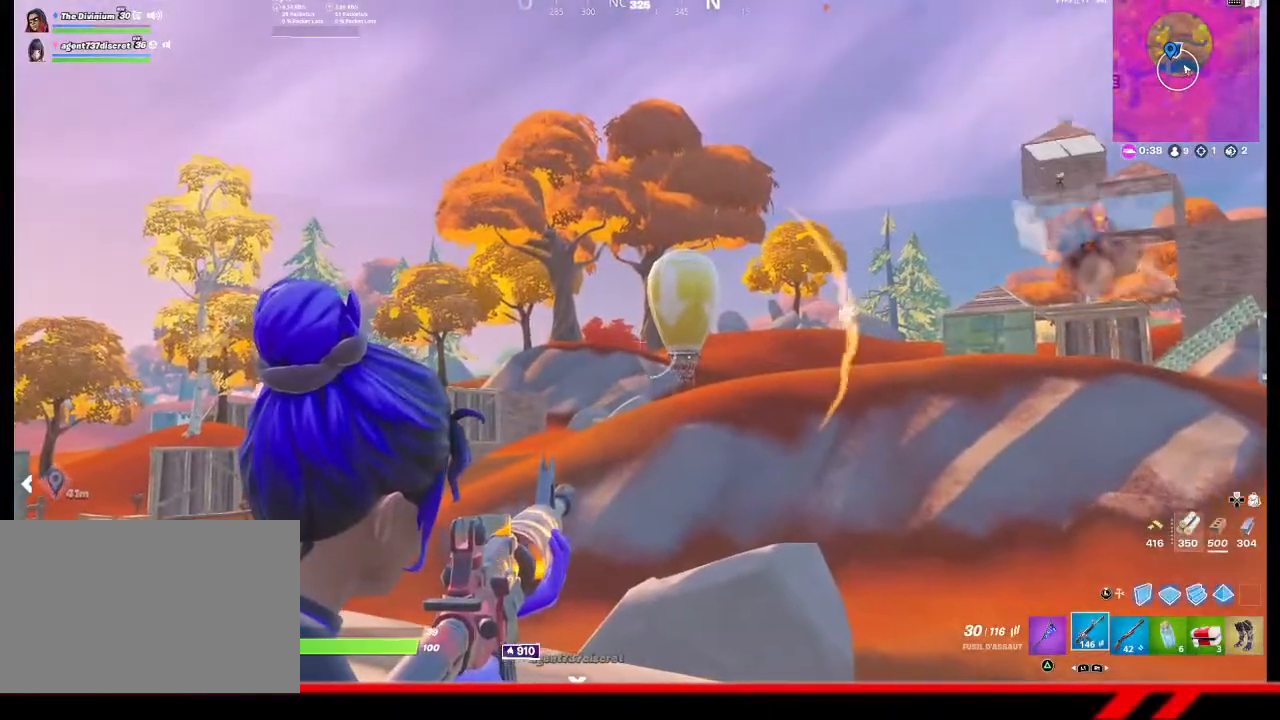
{"buttons": ["DPAD_LEFT"], "left_stick": "center", "right_stick": "center", "events": [[300, "DPAD_LEFT", "down"], [400, "DPAD_LEFT", "up"], [467, "DPAD_LEFT", "down"]]}
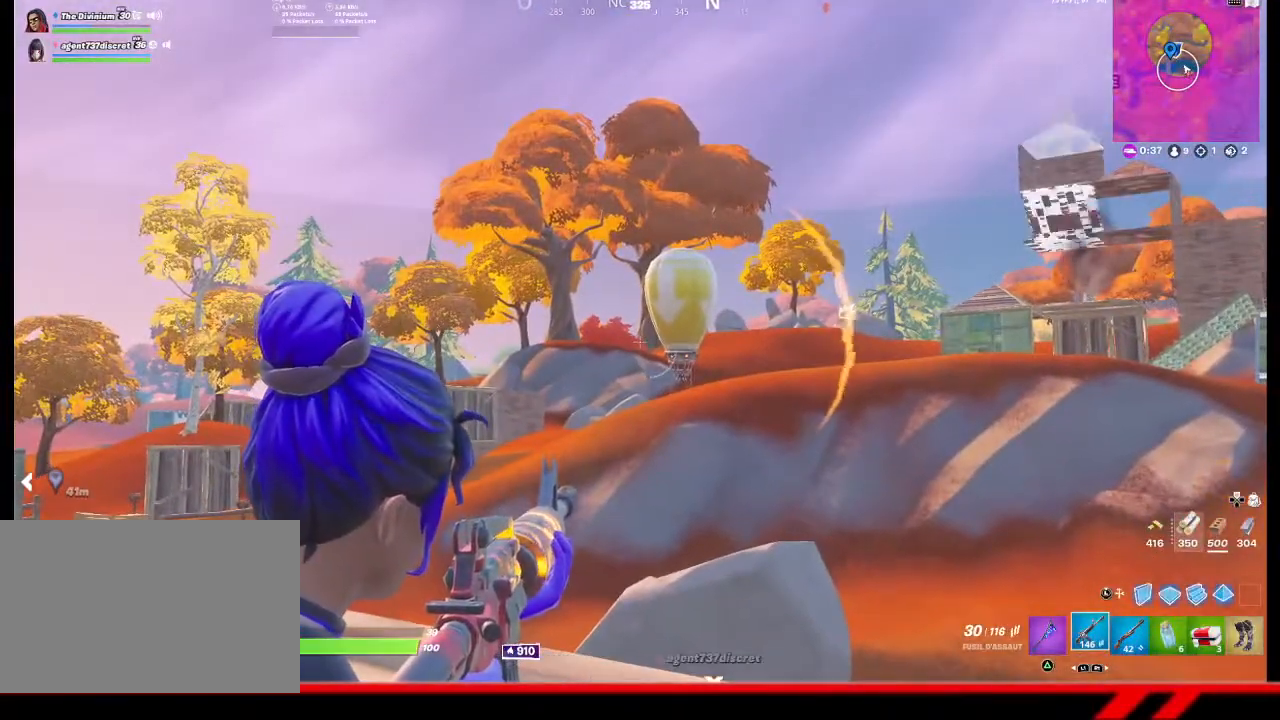
{"buttons": [], "left_stick": "down-right", "right_stick": "center", "events": [[33, "DPAD_LEFT", "up"], [267, "right_stick", "right"], [333, "left_stick", "down-right"], [433, "right_stick", "center"]]}
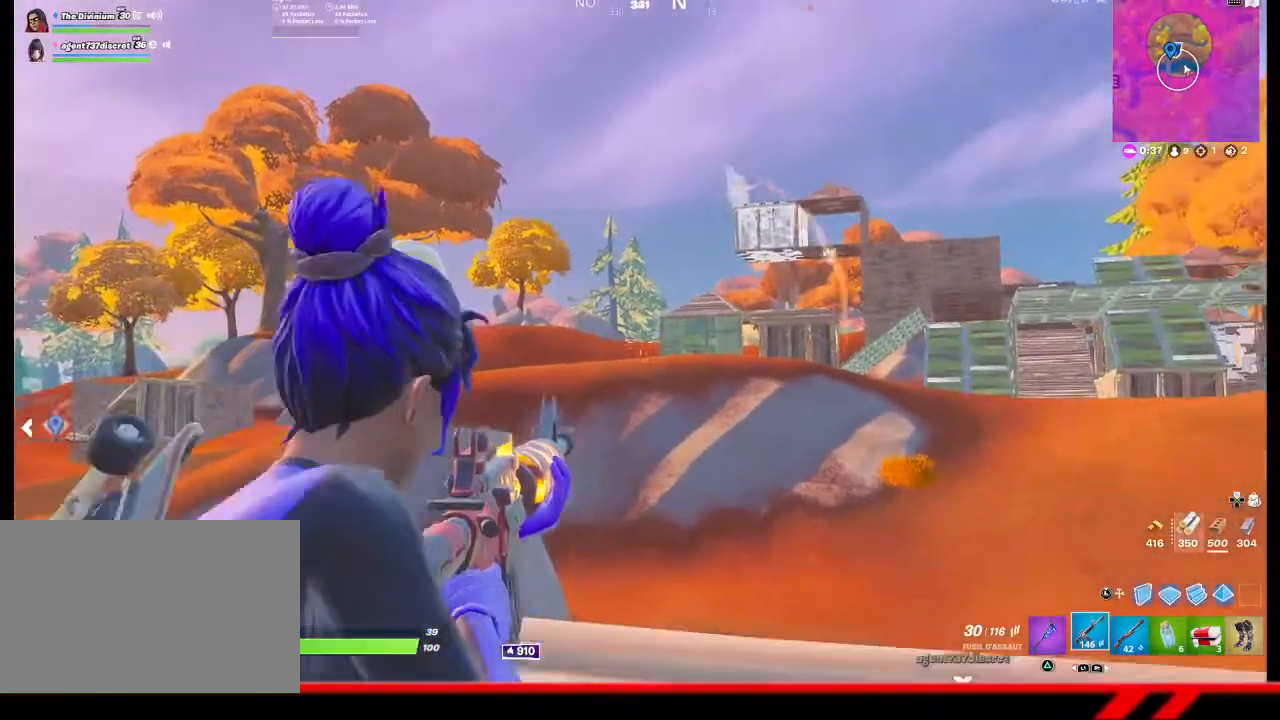
{"buttons": [], "left_stick": "up", "right_stick": "center", "events": [[67, "left_stick", "down"], [167, "left_stick", "center"], [167, "right_stick", "left"], [267, "left_stick", "up"], [400, "right_stick", "center"]]}
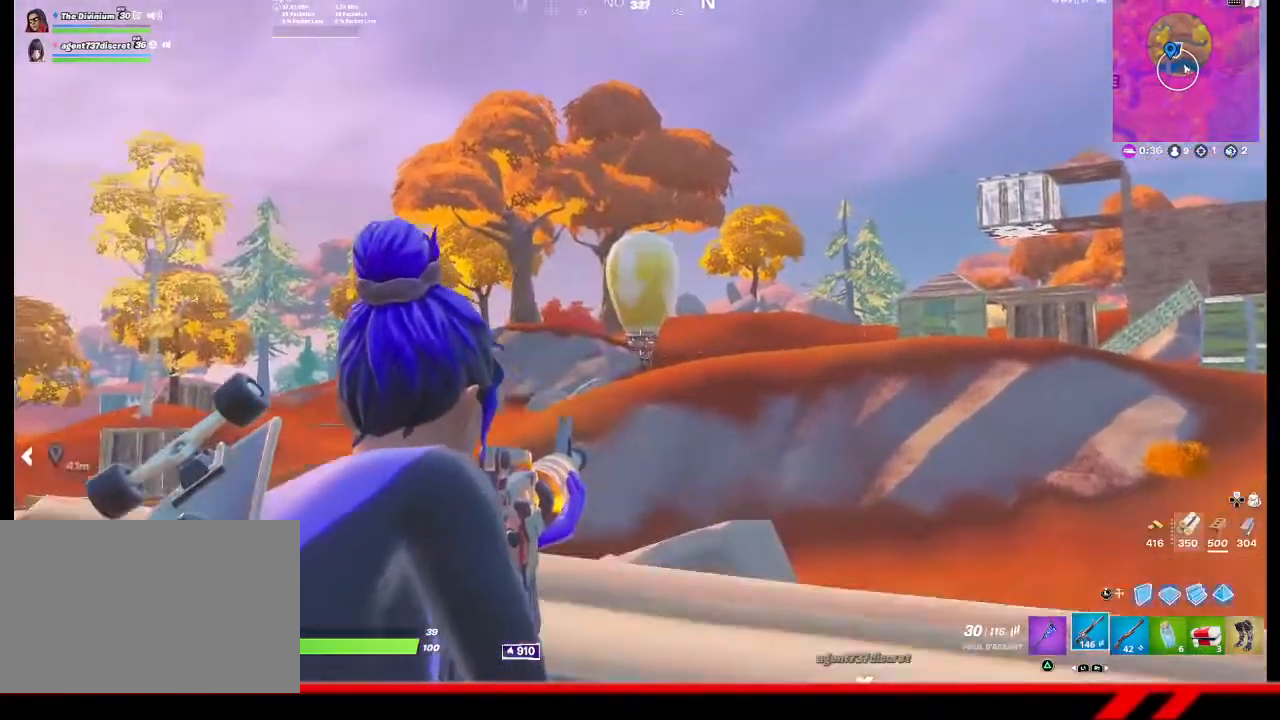
{"buttons": [], "left_stick": "center", "right_stick": "center", "events": [[33, "left_stick", "center"]]}
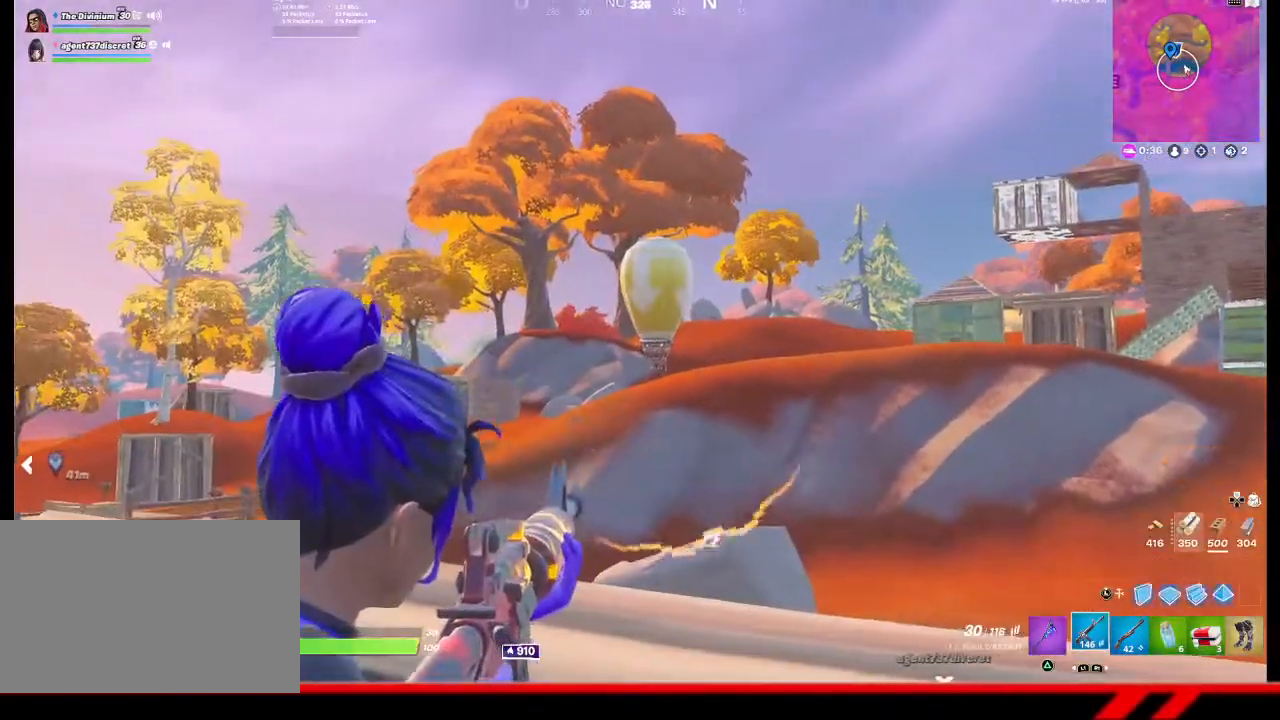
{"buttons": ["DPAD_LEFT"], "left_stick": "center", "right_stick": "center", "events": [[267, "DPAD_LEFT", "down"], [400, "DPAD_LEFT", "up"], [467, "DPAD_LEFT", "down"]]}
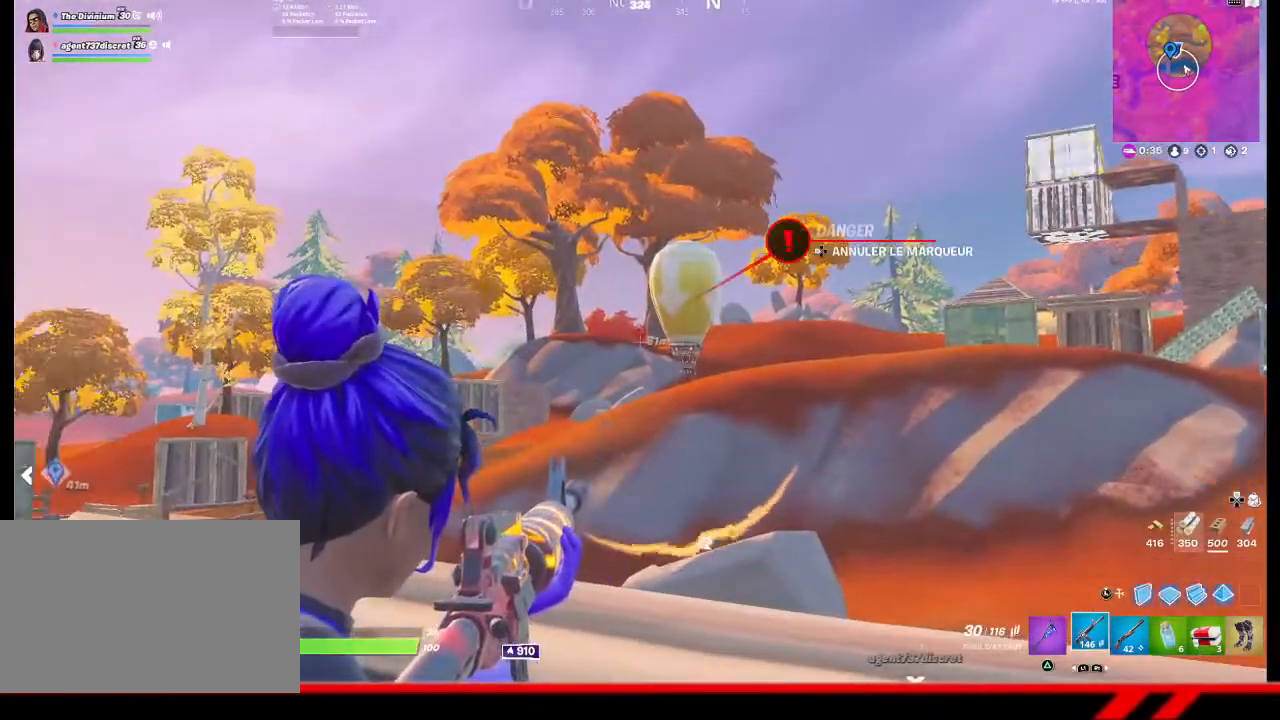
{"buttons": [], "left_stick": "down-left", "right_stick": "center", "events": [[33, "DPAD_LEFT", "up"], [300, "left_stick", "down-left"]]}
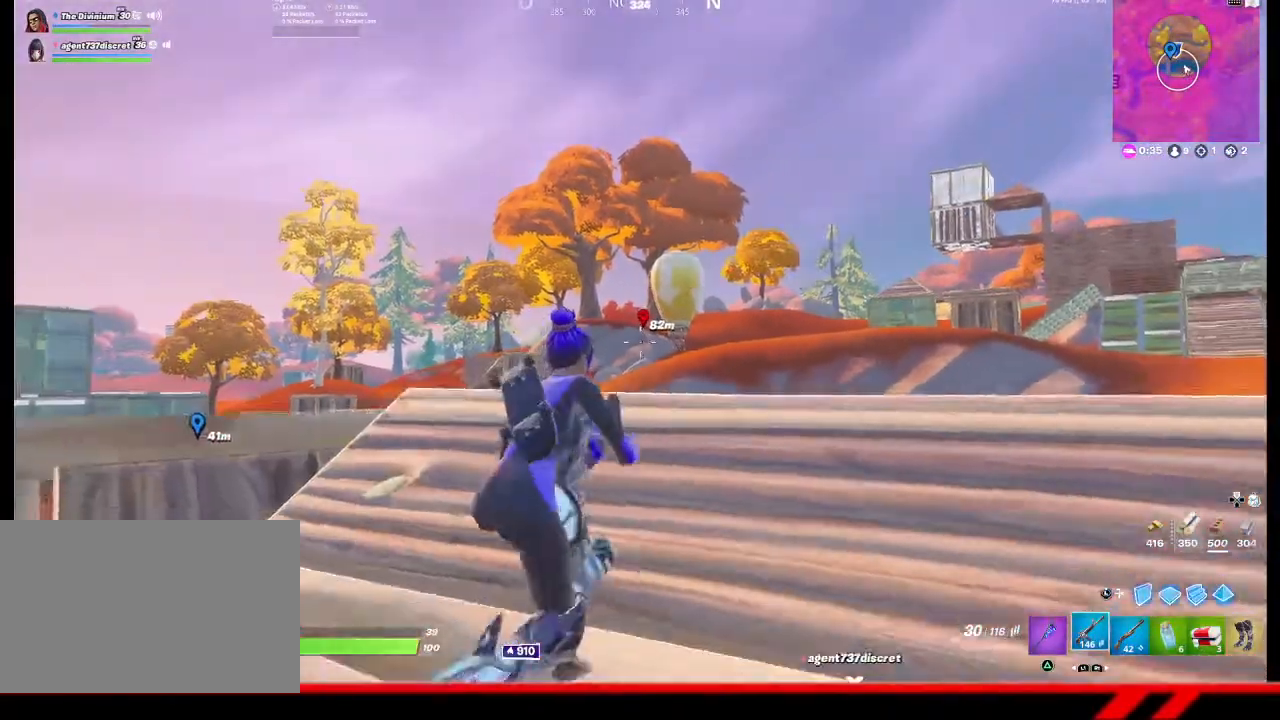
{"buttons": ["L2"], "left_stick": "up-right", "right_stick": "center", "events": [[67, "left_stick", "down"], [200, "left_stick", "down-right"], [433, "L2", "down"], [500, "left_stick", "up-right"]]}
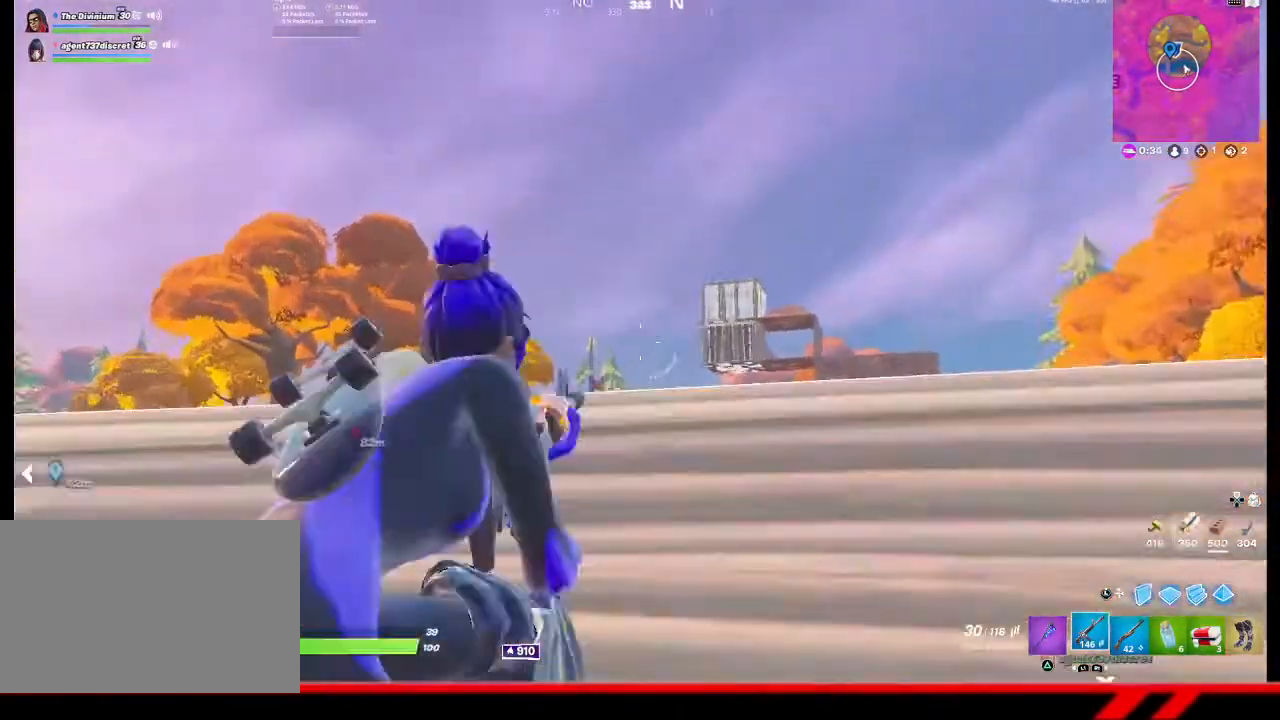
{"buttons": ["L2"], "left_stick": "left", "right_stick": "center", "events": [[167, "left_stick", "center"], [367, "left_stick", "left"]]}
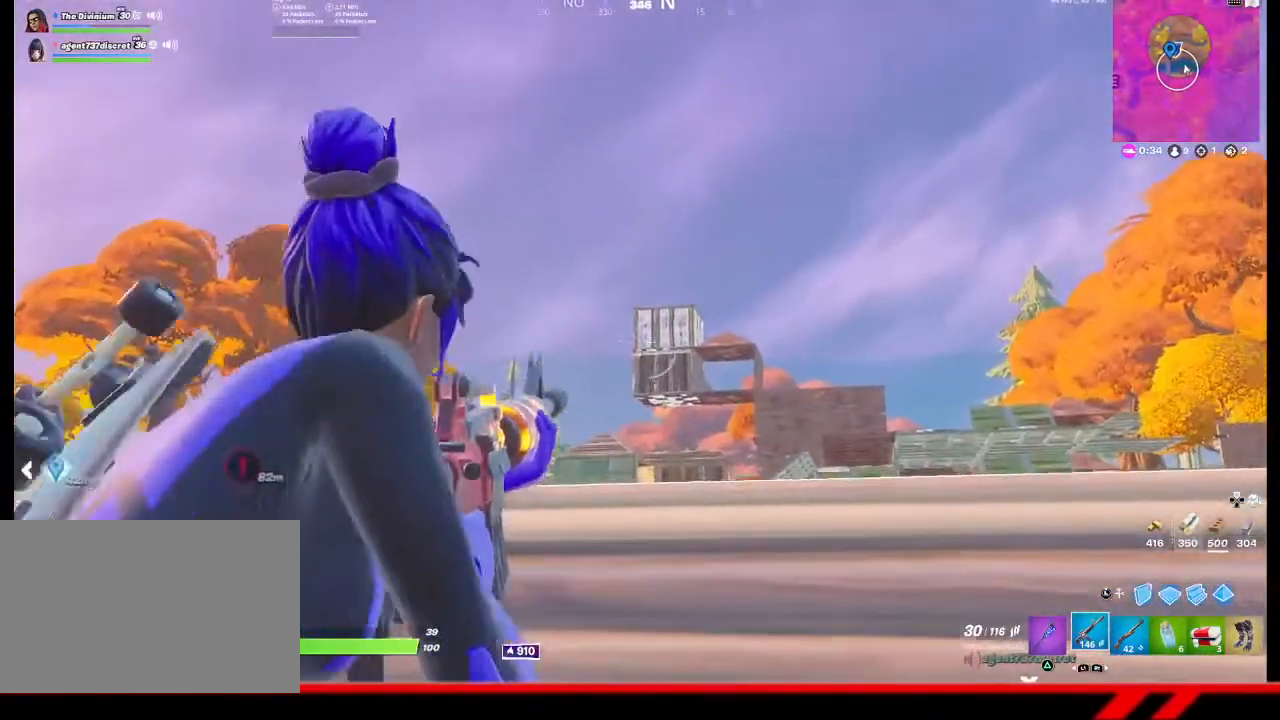
{"buttons": [], "left_stick": "down", "right_stick": "right", "events": [[300, "left_stick", "down"], [433, "L2", "up"], [467, "right_stick", "right"]]}
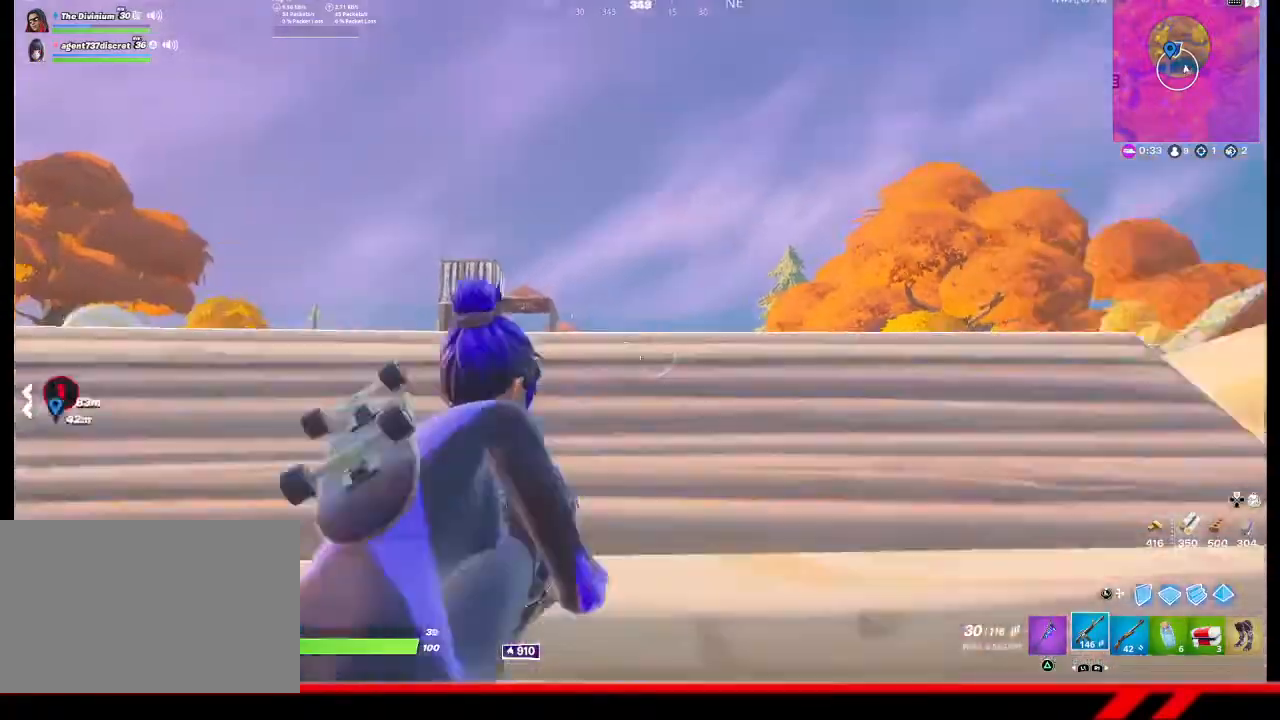
{"buttons": [], "left_stick": "right", "right_stick": "right", "events": [[33, "left_stick", "down-right"], [233, "left_stick", "right"], [367, "right_stick", "center"], [500, "right_stick", "right"]]}
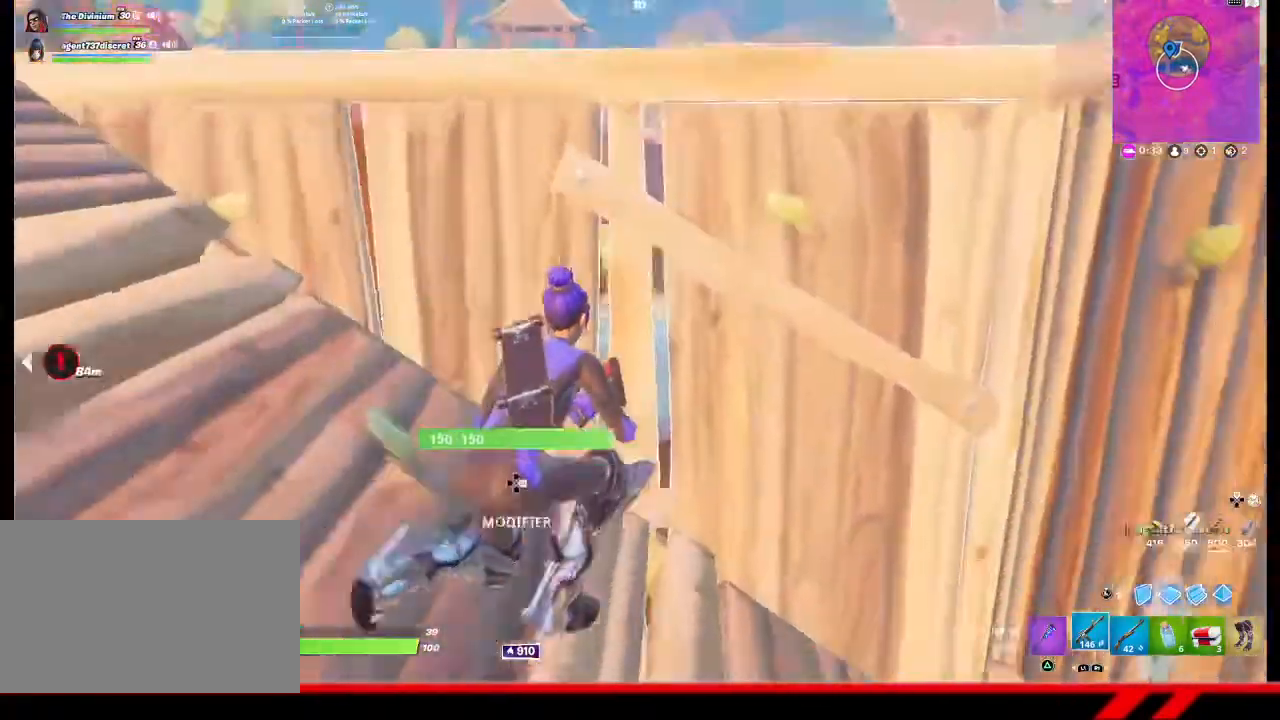
{"buttons": [], "left_stick": "down-right", "right_stick": "center", "events": [[133, "right_stick", "center"], [267, "left_stick", "down-right"]]}